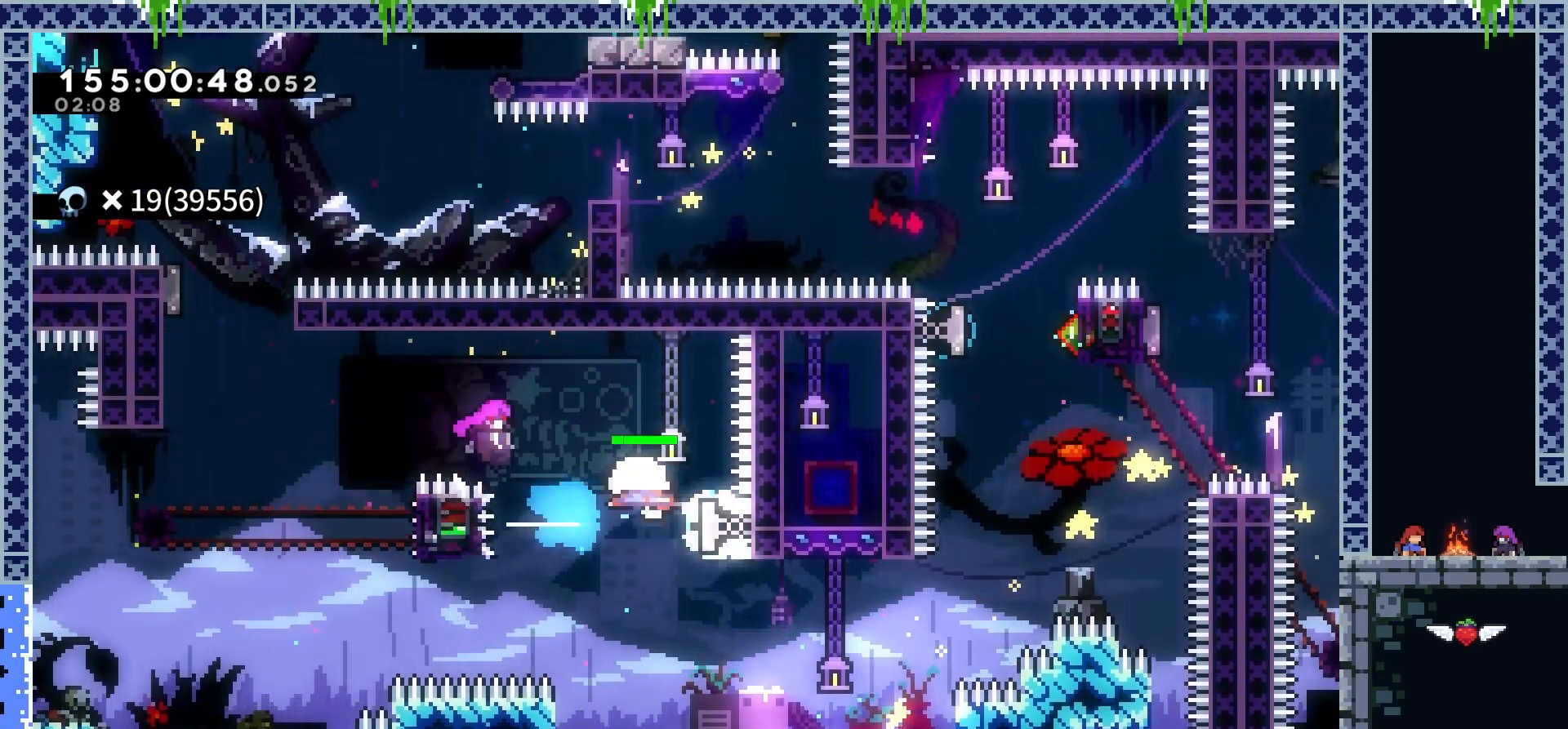
Gameplay with keyboard; each line is a JSON object with the keys held at the frame after it. "events" lists presses ("down") and releases ("up") of "dash", "demo", "down", "grab", "jump", "jump2", "left", "lgj", "rgj", "right" and "up" between this image and that frame as [ms after this image, input, new state], when the widget could be followed in between. No other keys are recorded. Mouse input is not recorded. Key names are as the overlay labels them; some are game actions (e.g. jump) rather than physical keys.
{"keys": ["grab", "right"], "events": [[250, "left", "up"], [417, "right", "down"], [501, "grab", "down"]]}
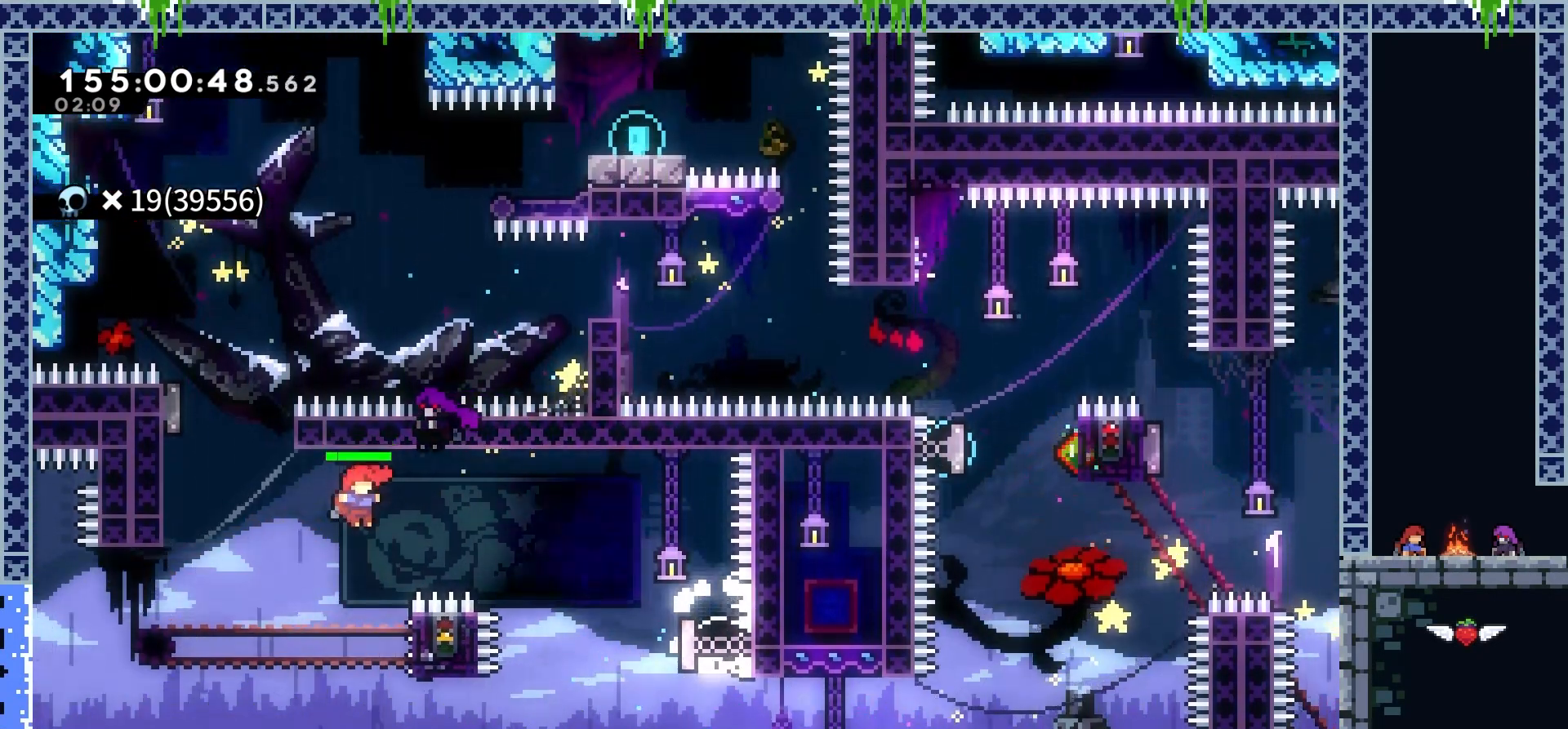
{"keys": ["grab"], "events": [[250, "right", "up"]]}
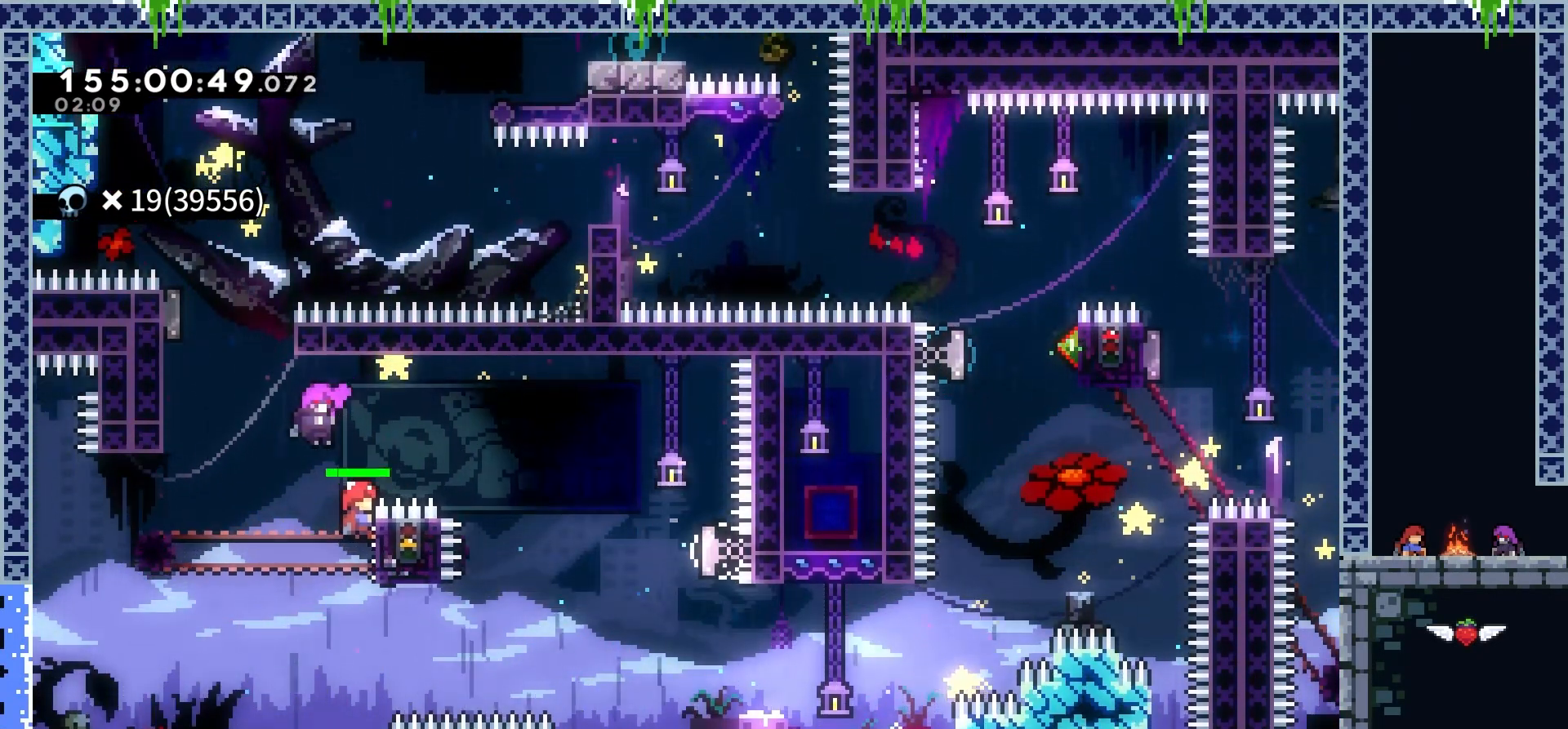
{"keys": ["grab"], "events": []}
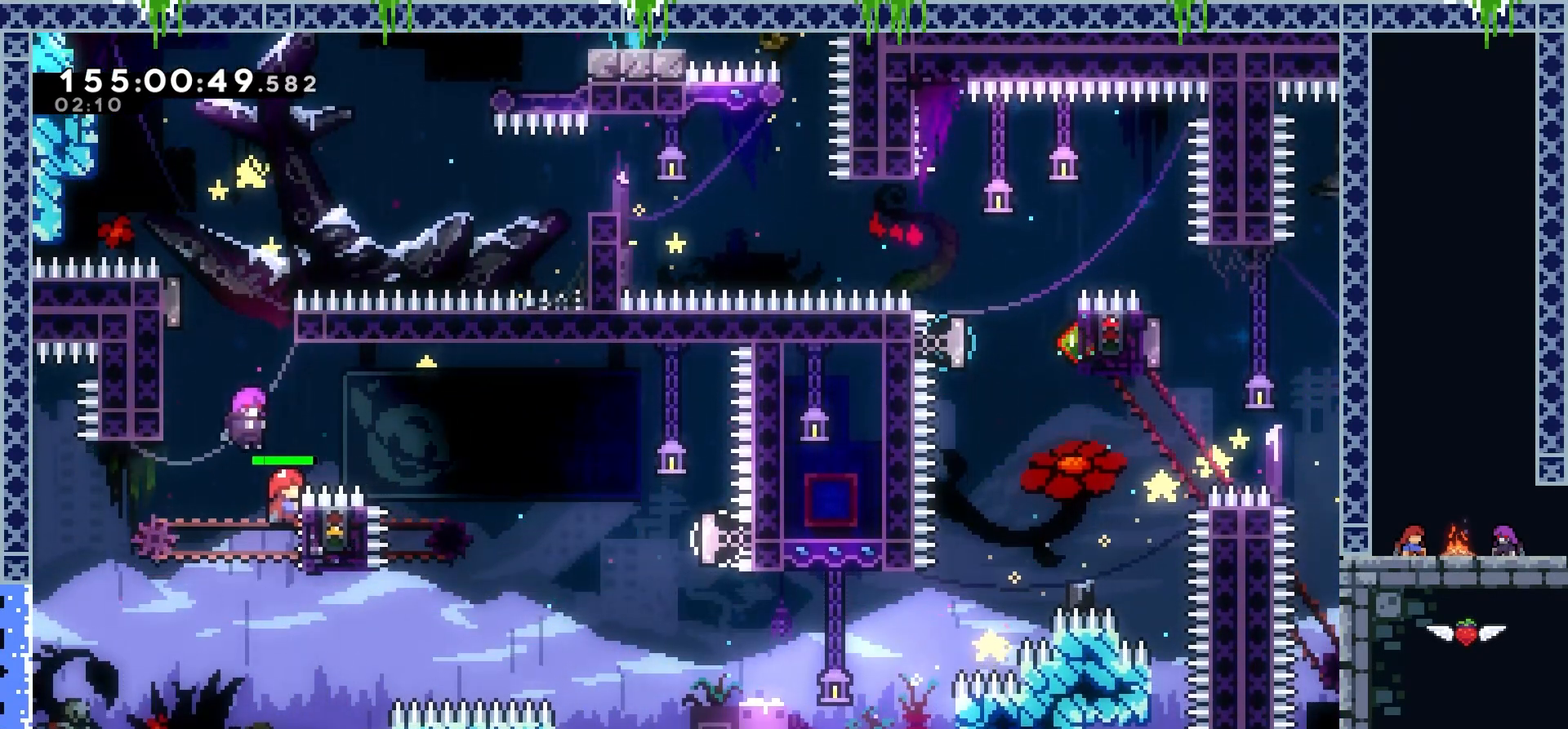
{"keys": ["dash", "grab", "up"], "events": [[333, "up", "down"], [400, "dash", "down"]]}
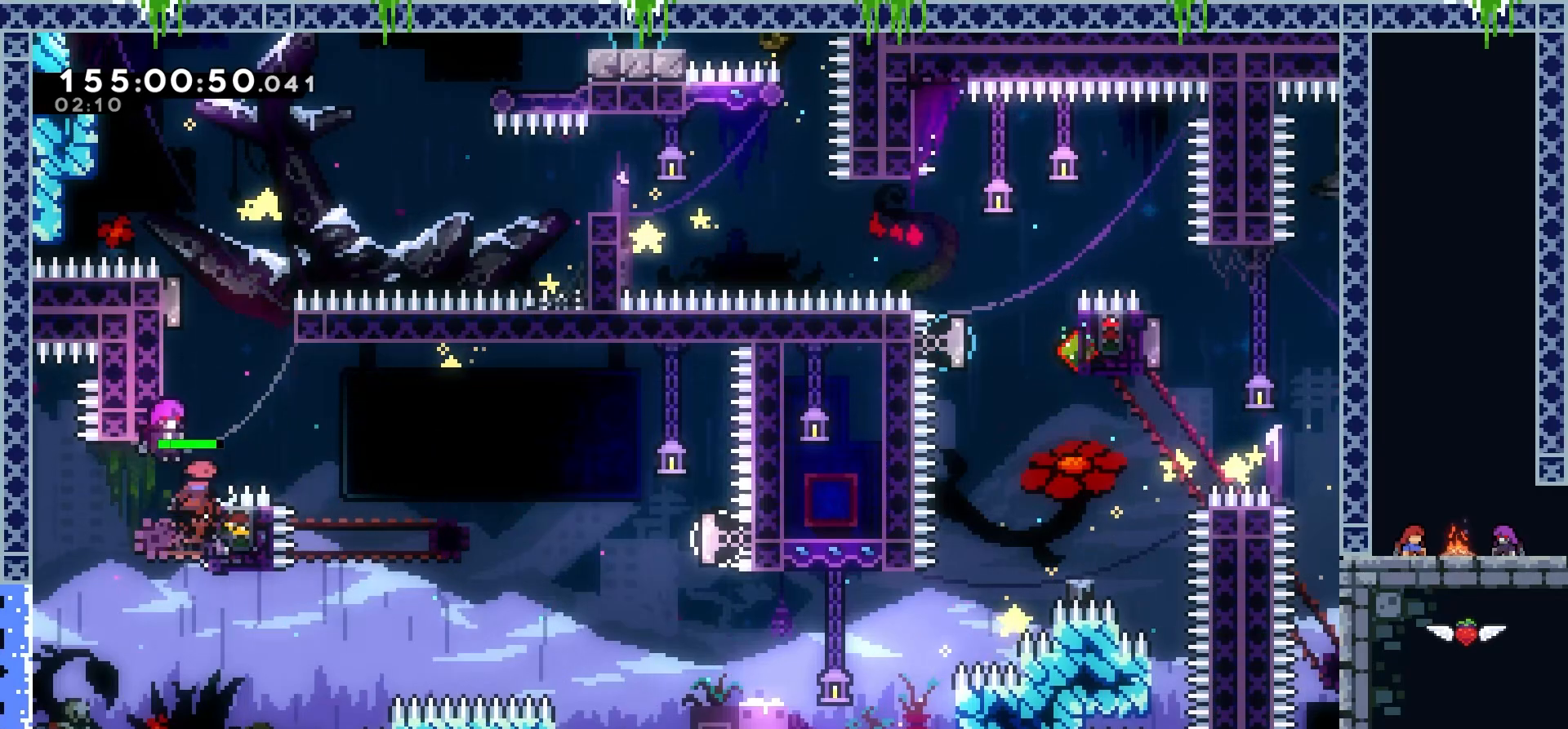
{"keys": ["dash", "right"], "events": [[100, "dash", "up"], [234, "grab", "up"], [267, "up", "up"], [284, "right", "down"], [501, "dash", "down"]]}
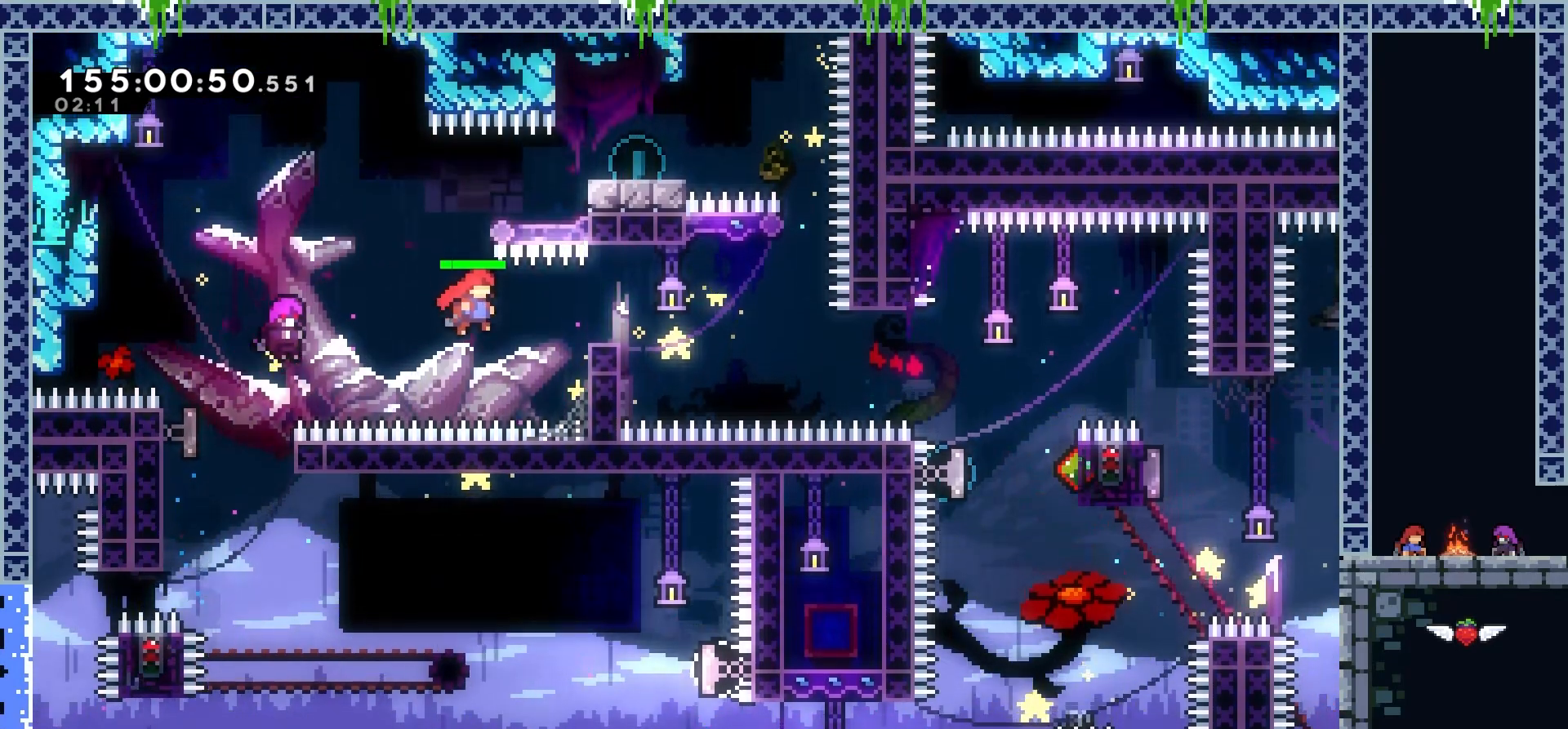
{"keys": ["dash", "up"], "events": [[150, "dash", "up"], [283, "up", "down"], [317, "right", "up"], [350, "dash", "down"]]}
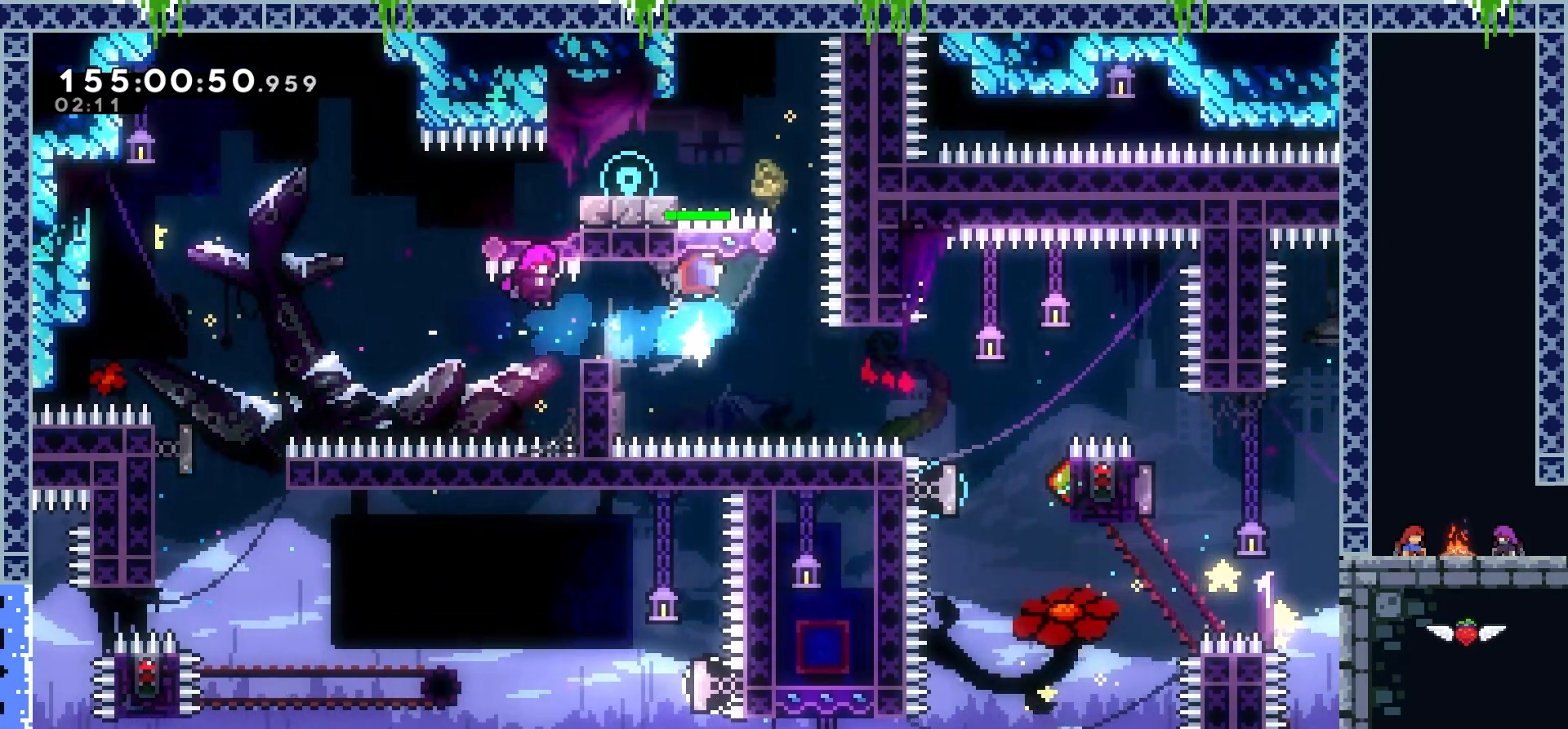
{"keys": ["left"], "events": [[117, "dash", "up"], [184, "left", "down"], [250, "up", "up"], [334, "left", "up"], [501, "left", "down"]]}
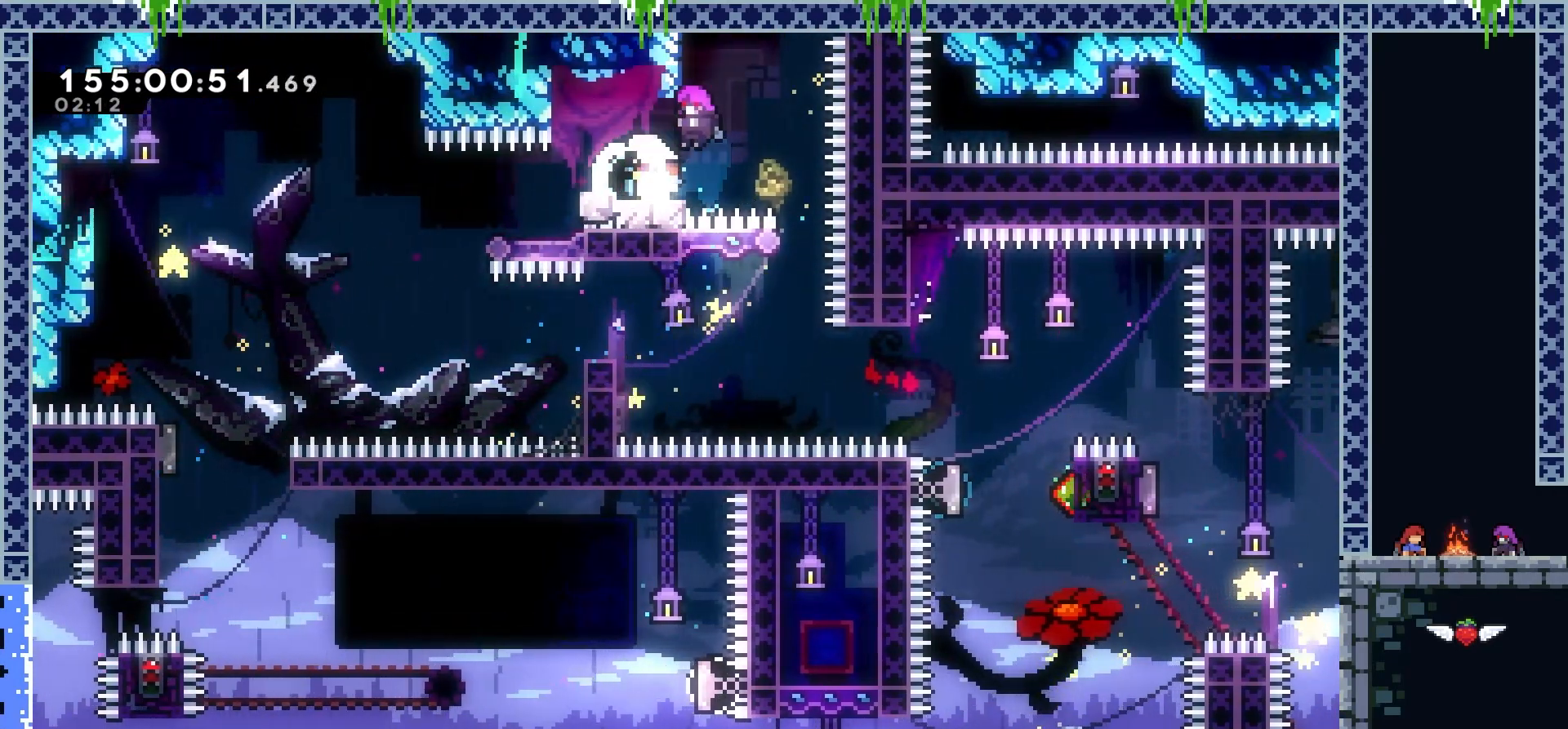
{"keys": [], "events": [[350, "left", "up"]]}
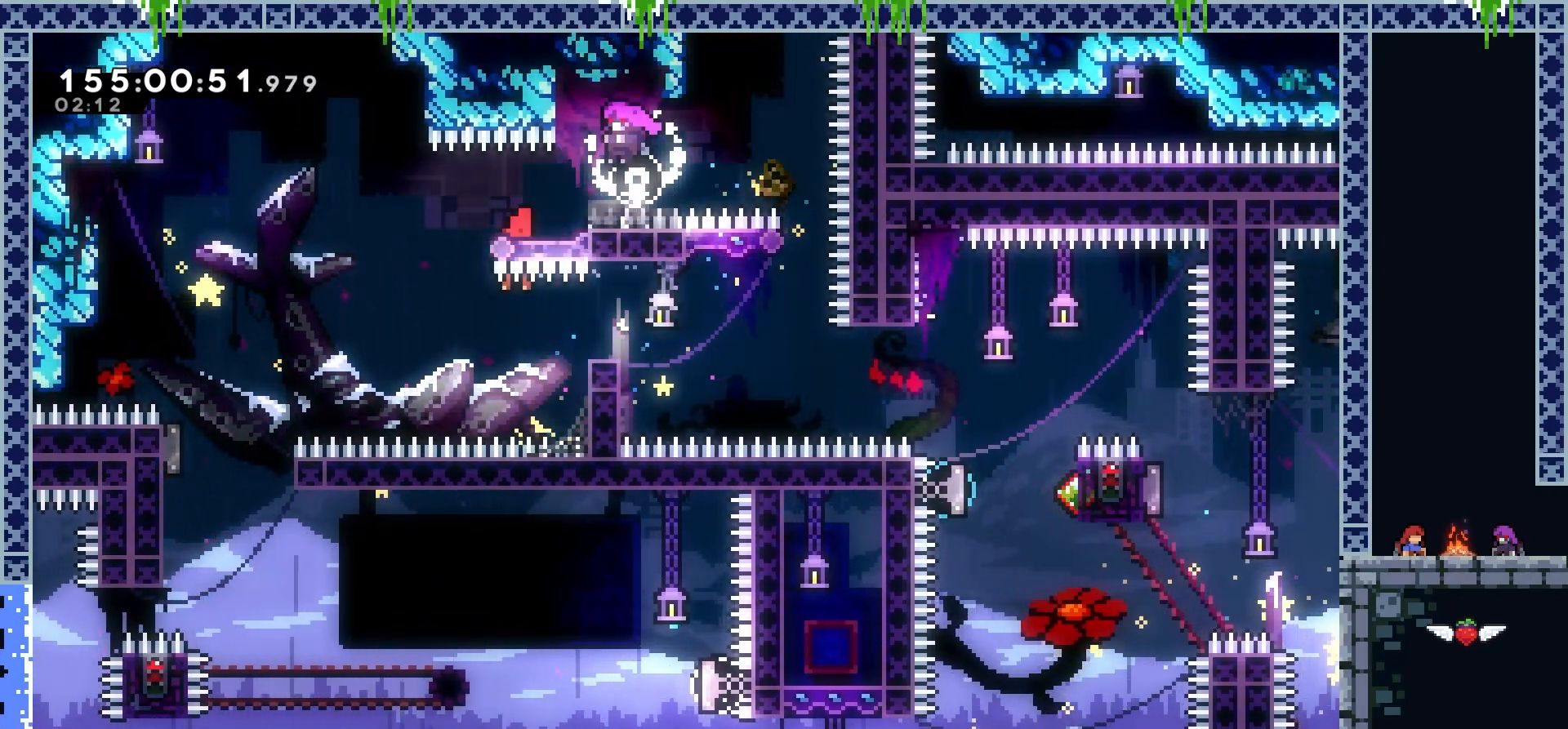
{"keys": ["right"], "events": [[67, "right", "down"], [100, "dash", "down"], [350, "dash", "up"]]}
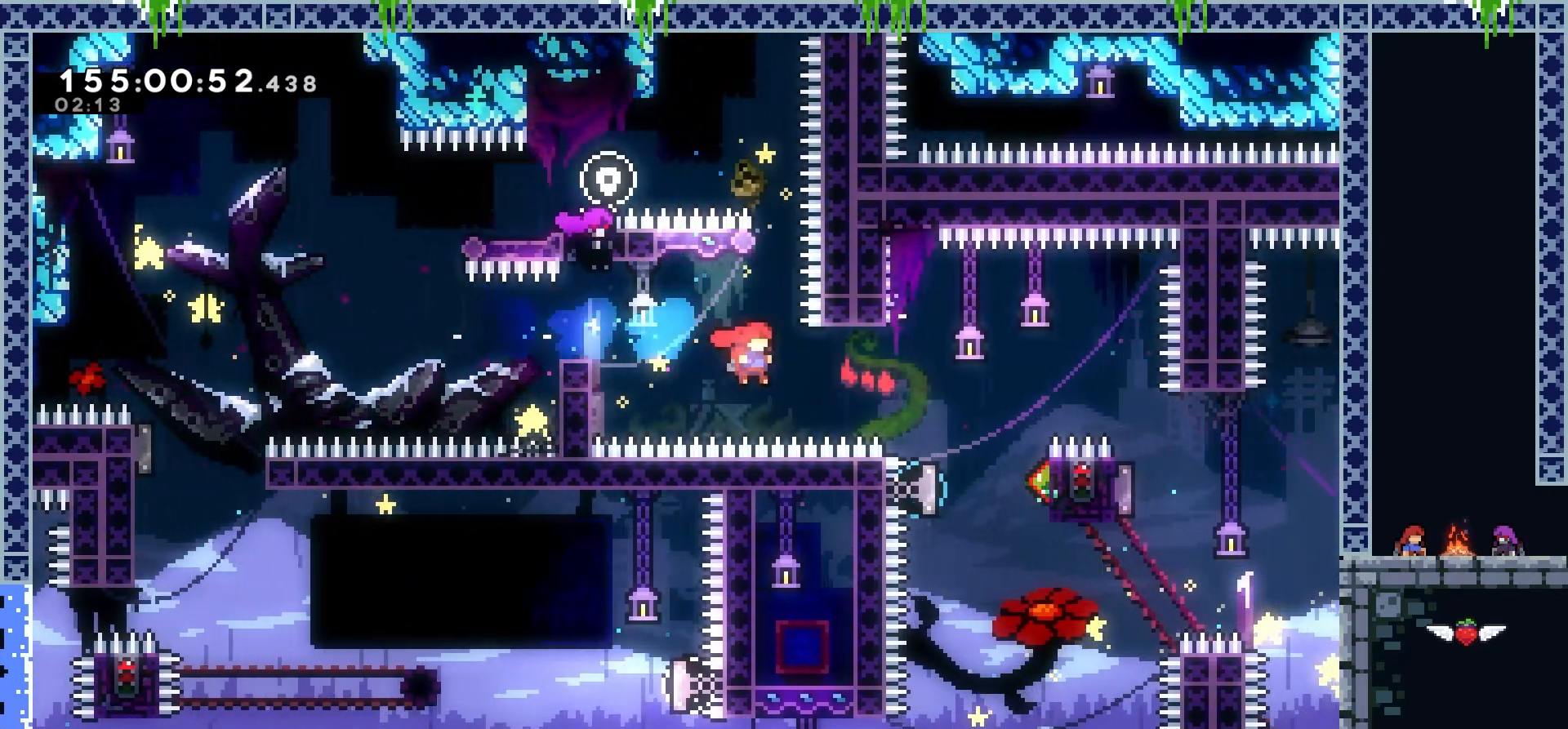
{"keys": ["right"], "events": [[33, "dash", "down"], [250, "dash", "up"], [283, "right", "up"], [483, "right", "down"]]}
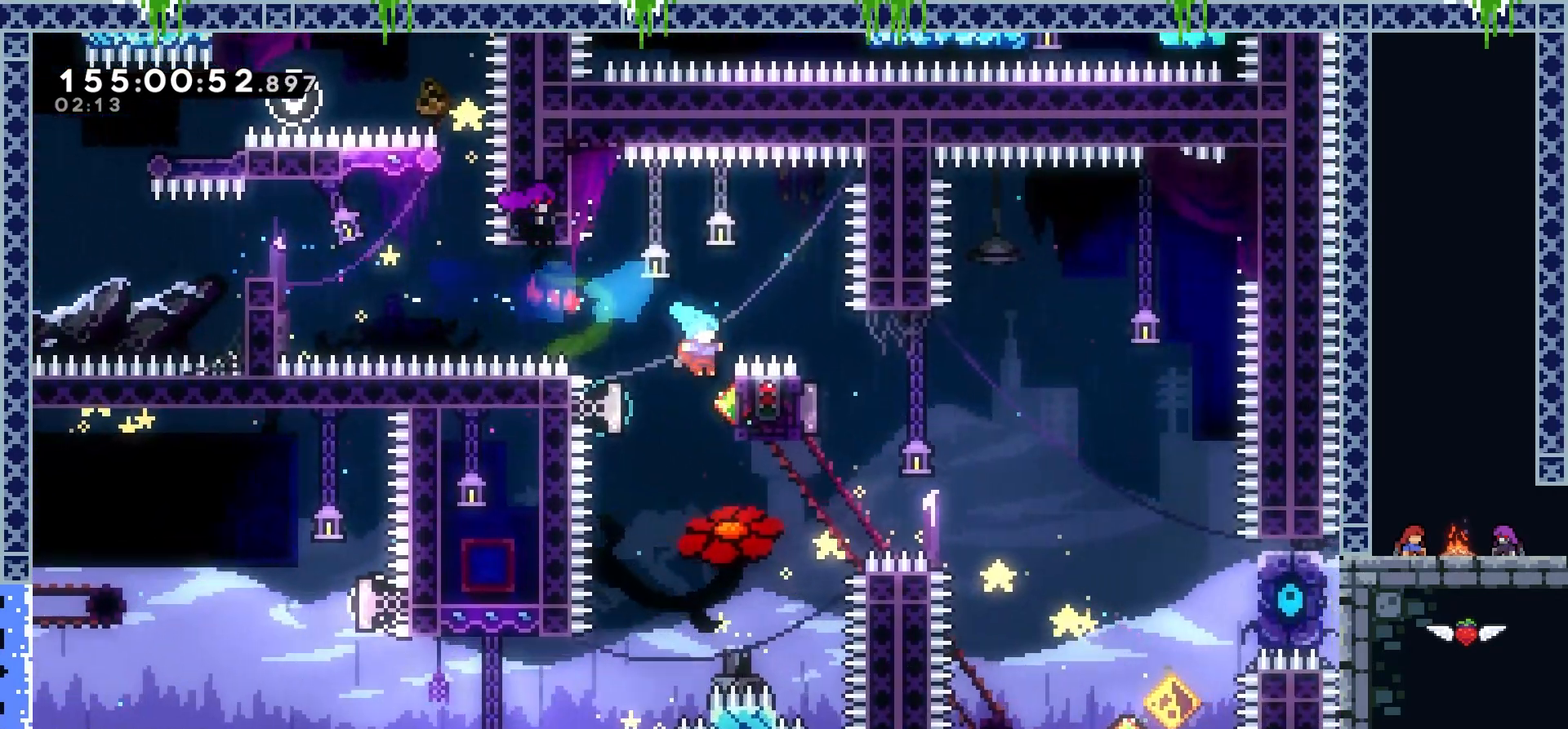
{"keys": ["right"], "events": [[50, "grab", "down"], [217, "left", "down"], [217, "right", "up"], [317, "grab", "up"], [350, "dash", "down"], [501, "dash", "up"], [501, "left", "up"], [501, "right", "down"]]}
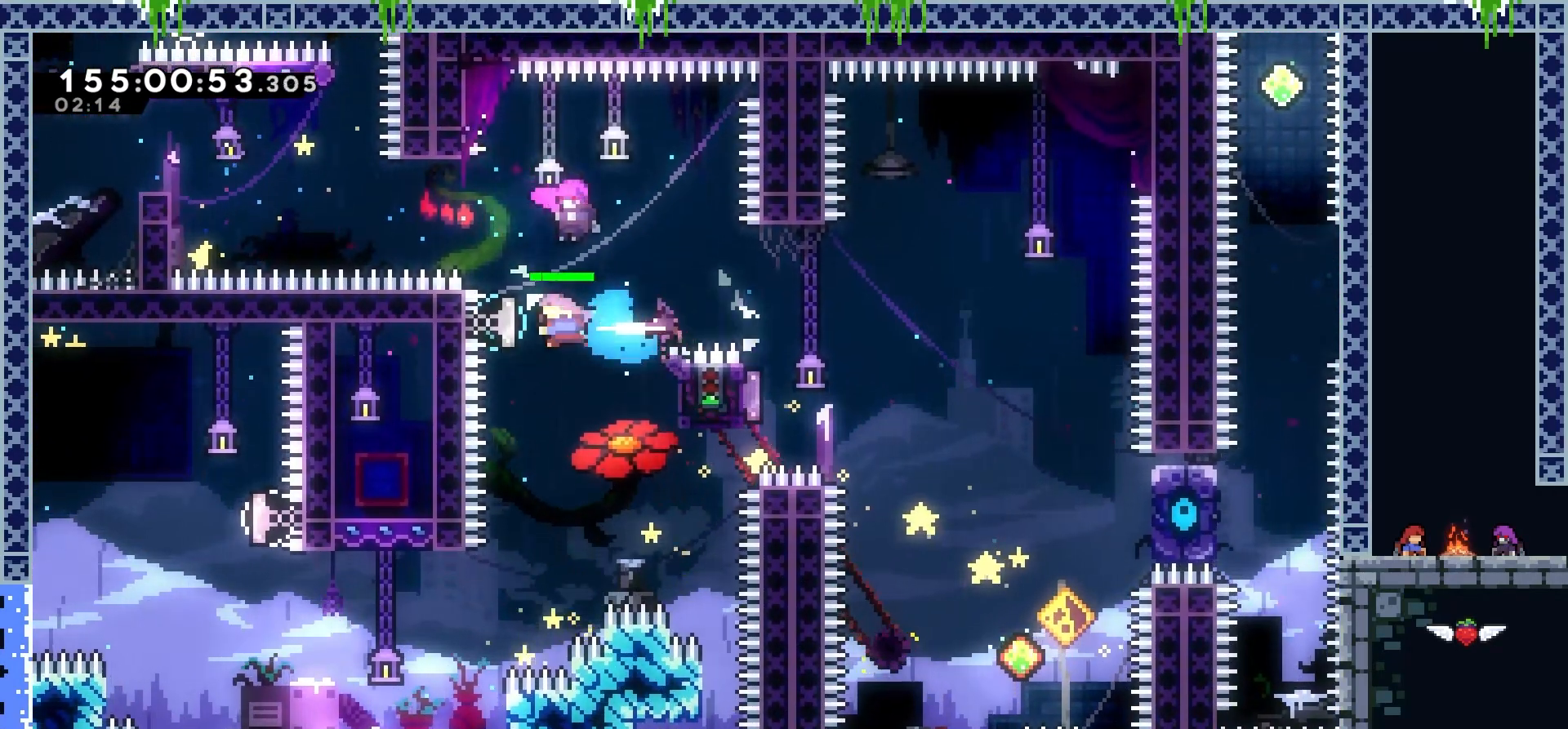
{"keys": ["right"], "events": [[100, "dash", "down"], [233, "dash", "up"], [350, "right", "up"], [450, "right", "down"]]}
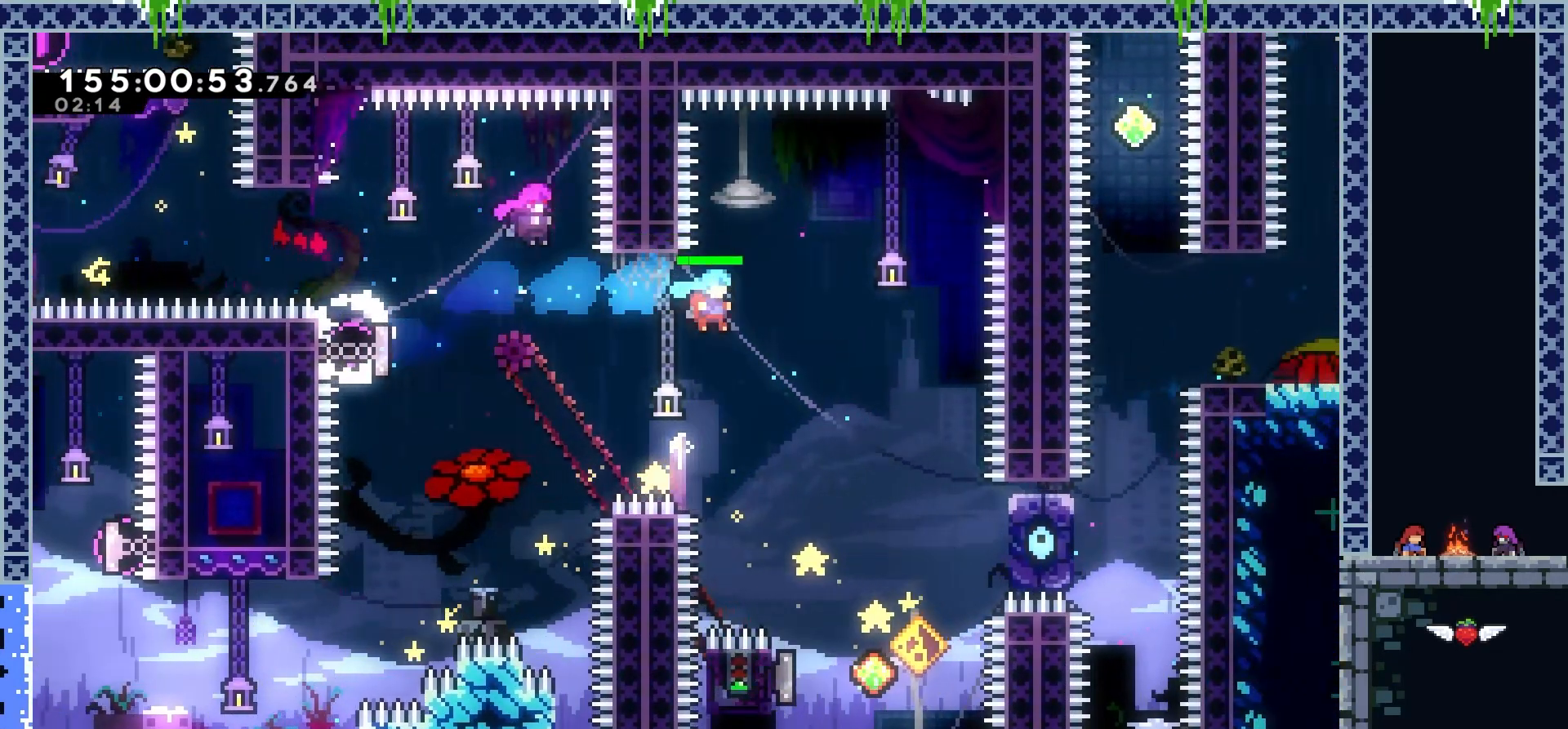
{"keys": [], "events": [[284, "right", "up"]]}
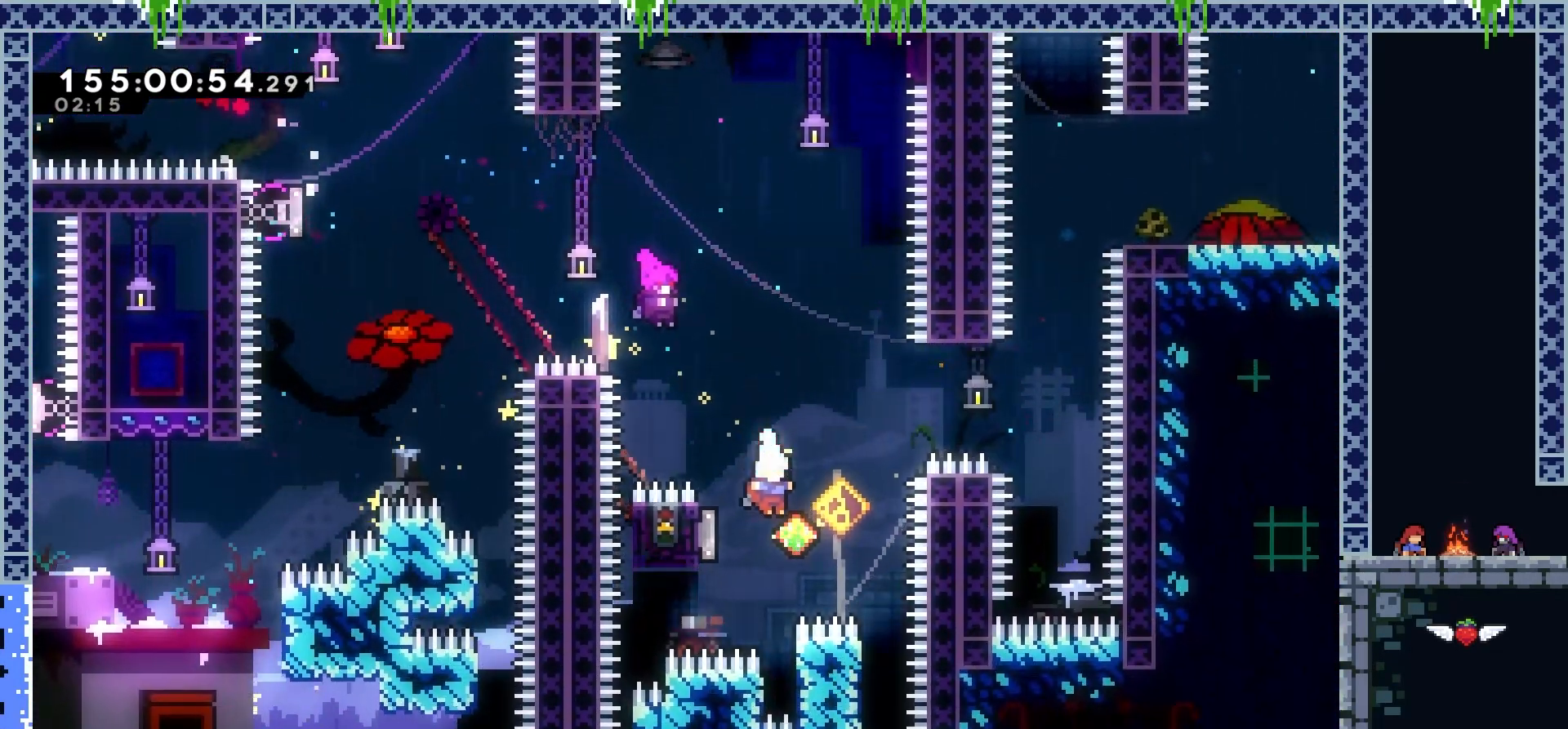
{"keys": ["right"], "events": [[66, "left", "down"], [116, "dash", "down"], [217, "right", "down"], [233, "left", "up"], [300, "dash", "up"]]}
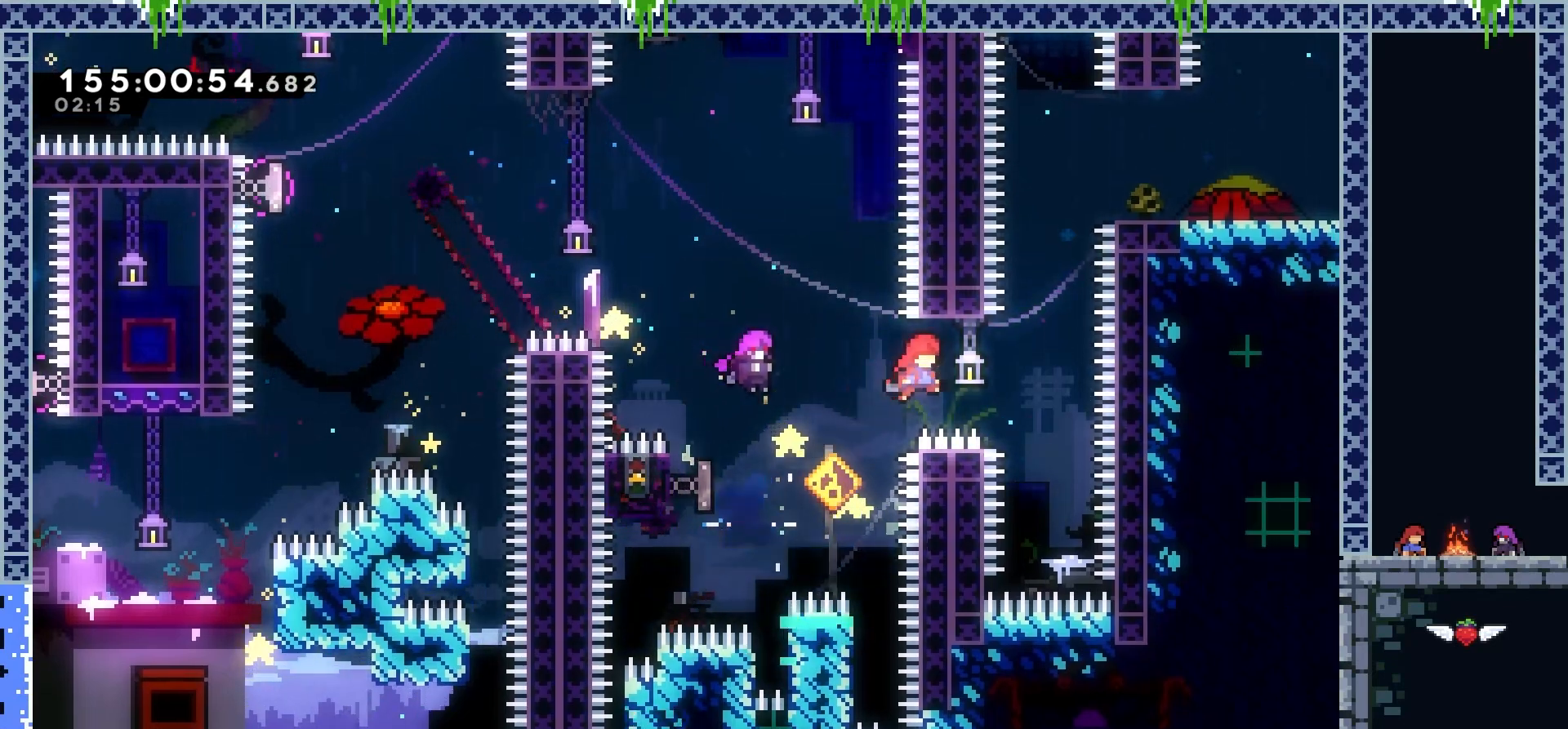
{"keys": ["right", "up"], "events": [[167, "right", "up"], [167, "up", "down"], [184, "dash", "down"], [418, "right", "down"], [484, "dash", "up"]]}
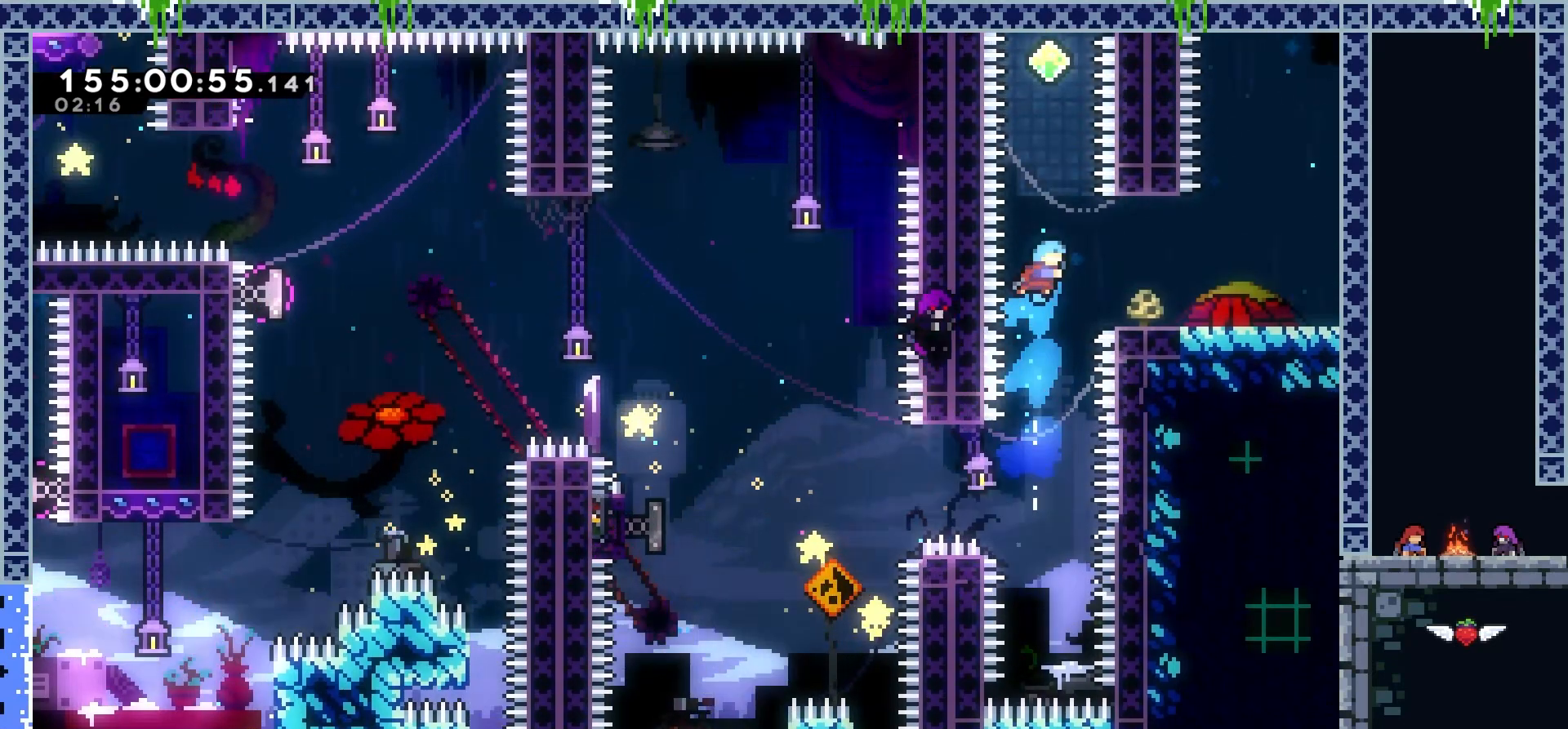
{"keys": ["right"], "events": [[33, "grab", "down"], [117, "up", "up"], [217, "grab", "up"]]}
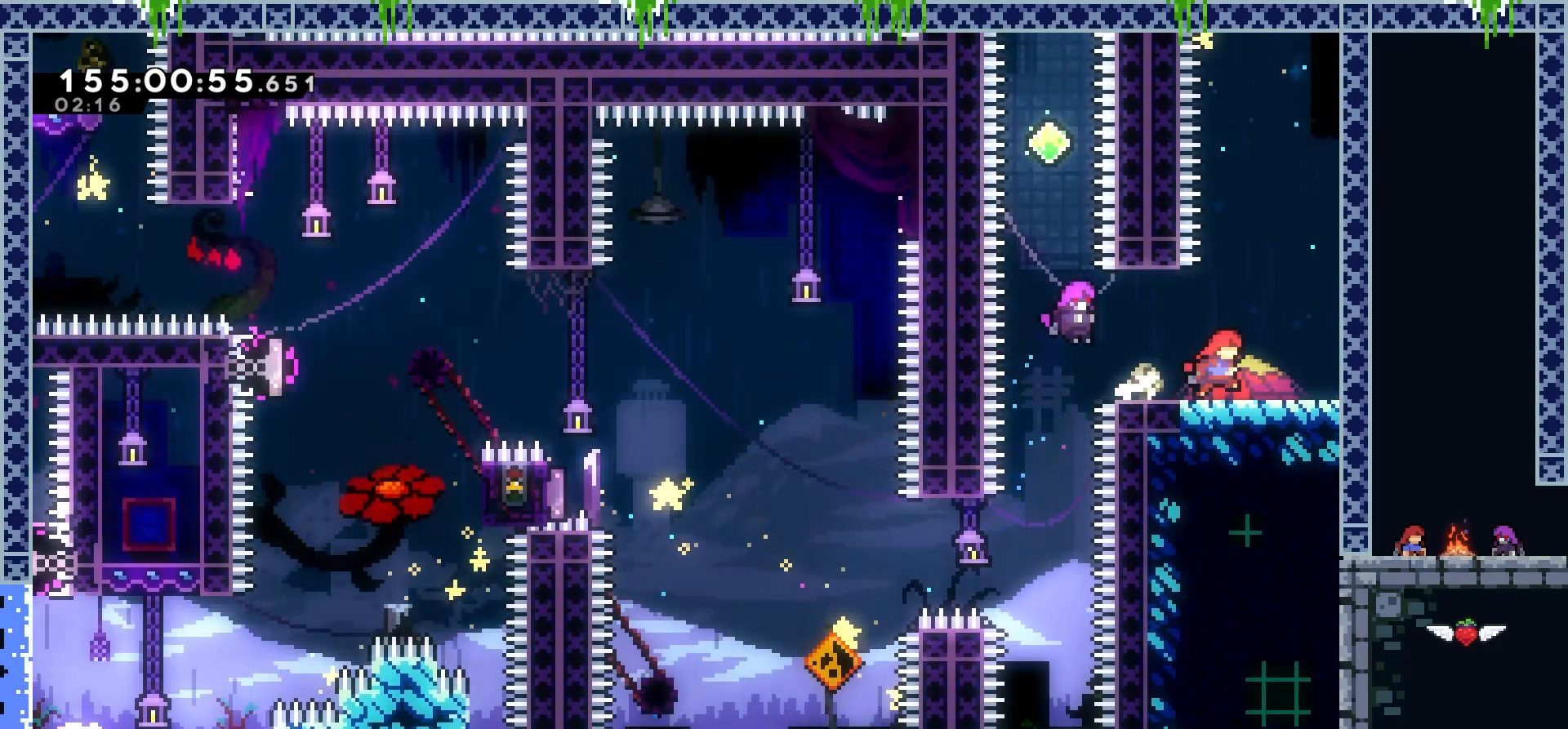
{"keys": ["right"], "events": []}
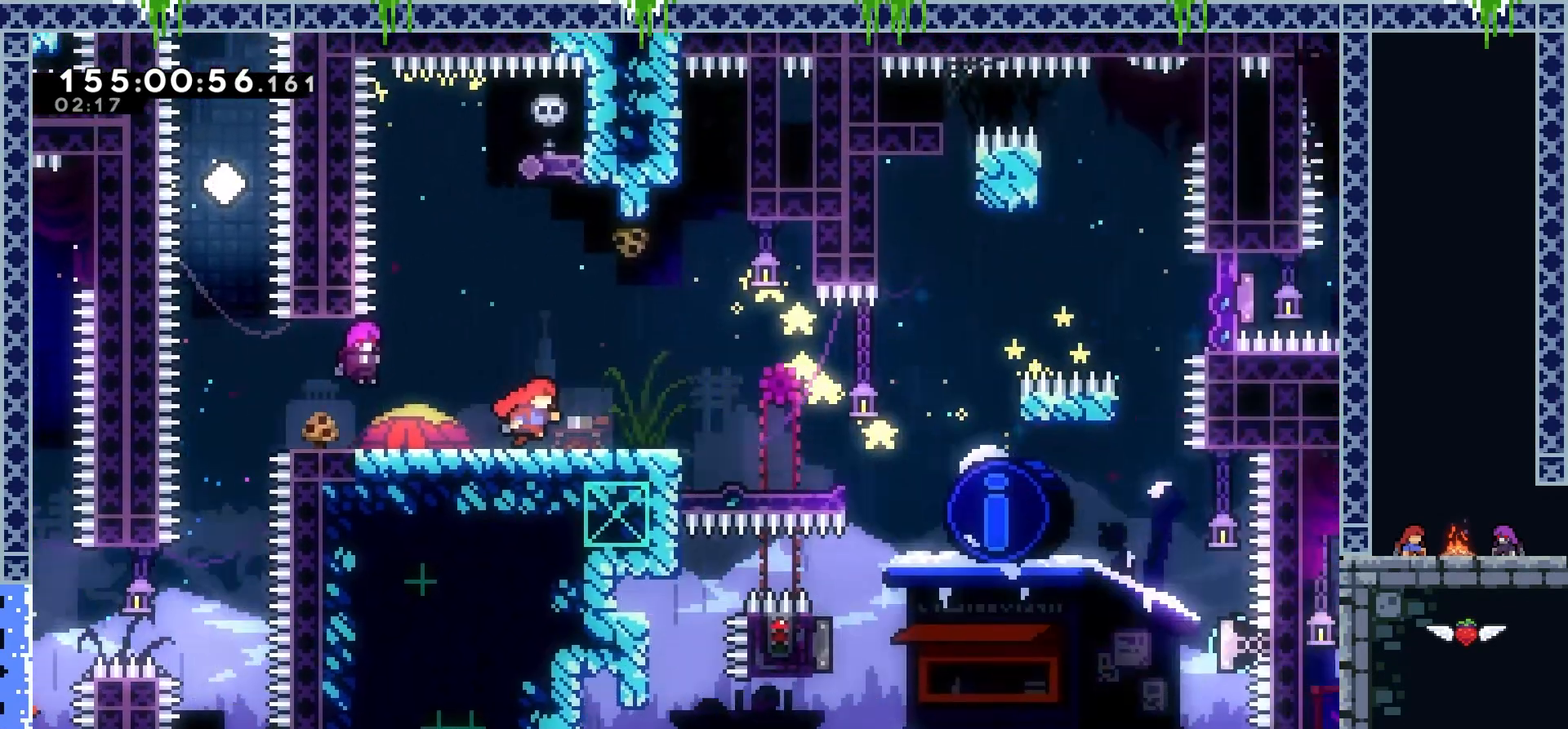
{"keys": ["right"], "events": []}
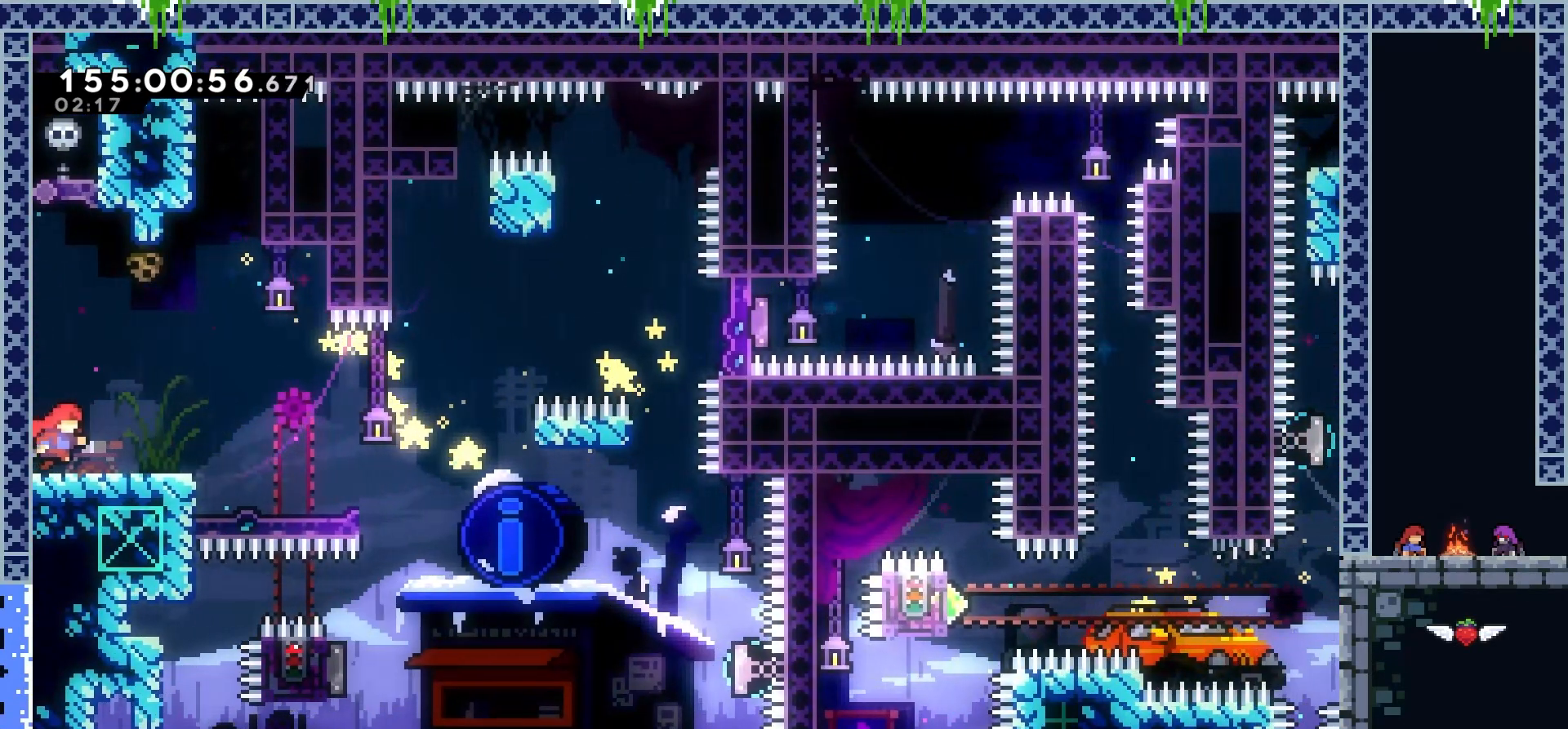
{"keys": [], "events": [[50, "right", "up"], [367, "right", "down"], [418, "right", "up"]]}
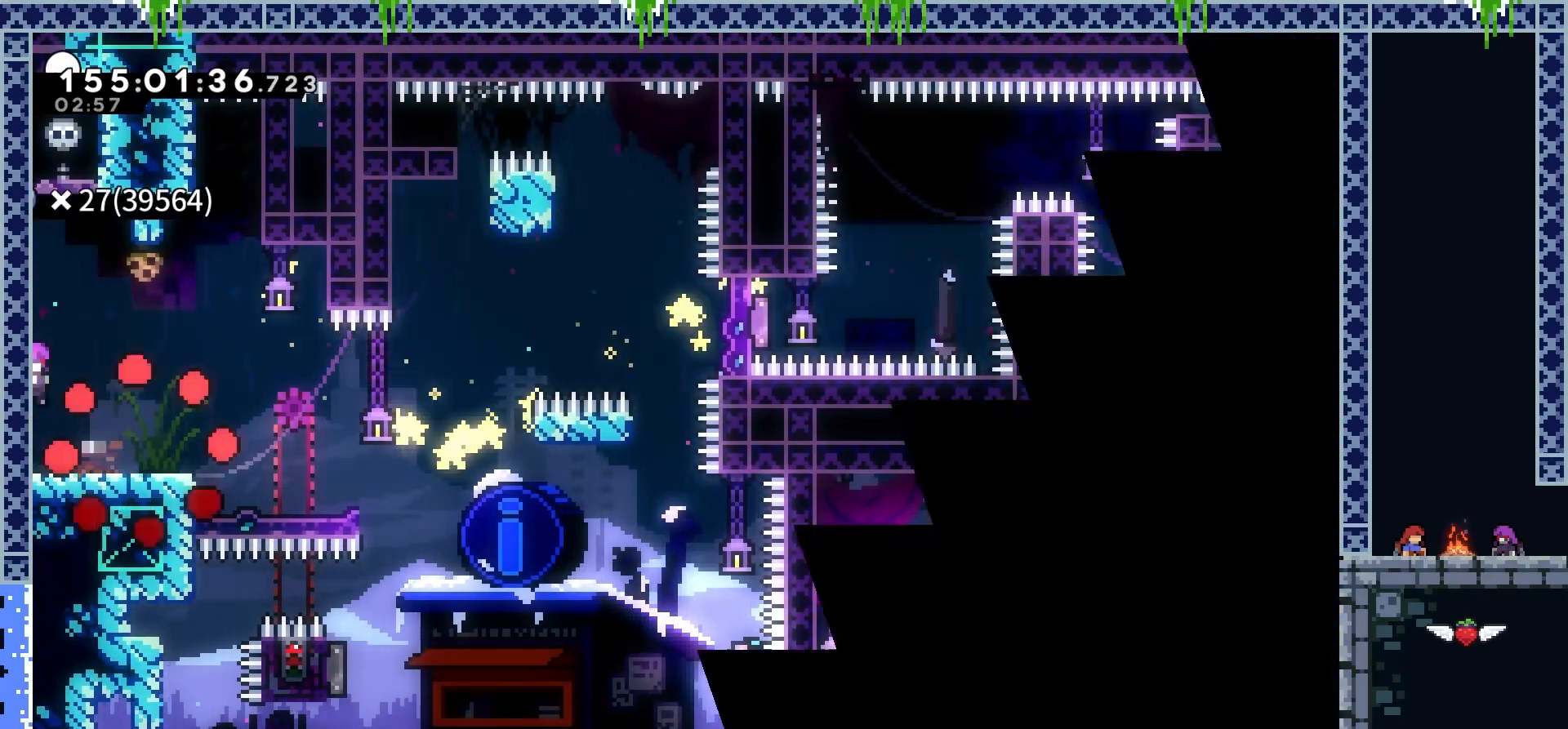
{"keys": ["dash"], "events": [[334, "dash", "down"]]}
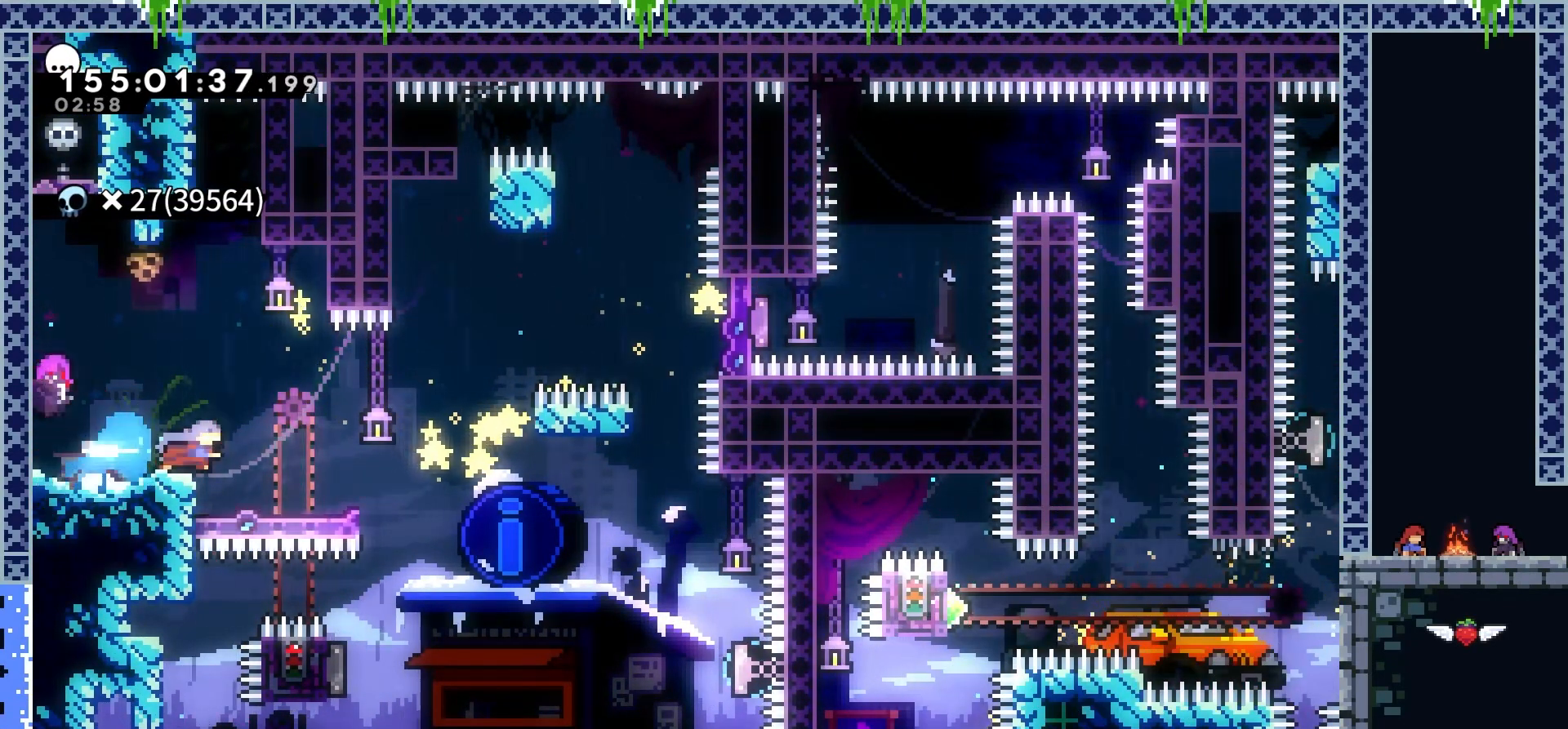
{"keys": ["left"], "events": [[167, "dash", "up"], [501, "left", "down"]]}
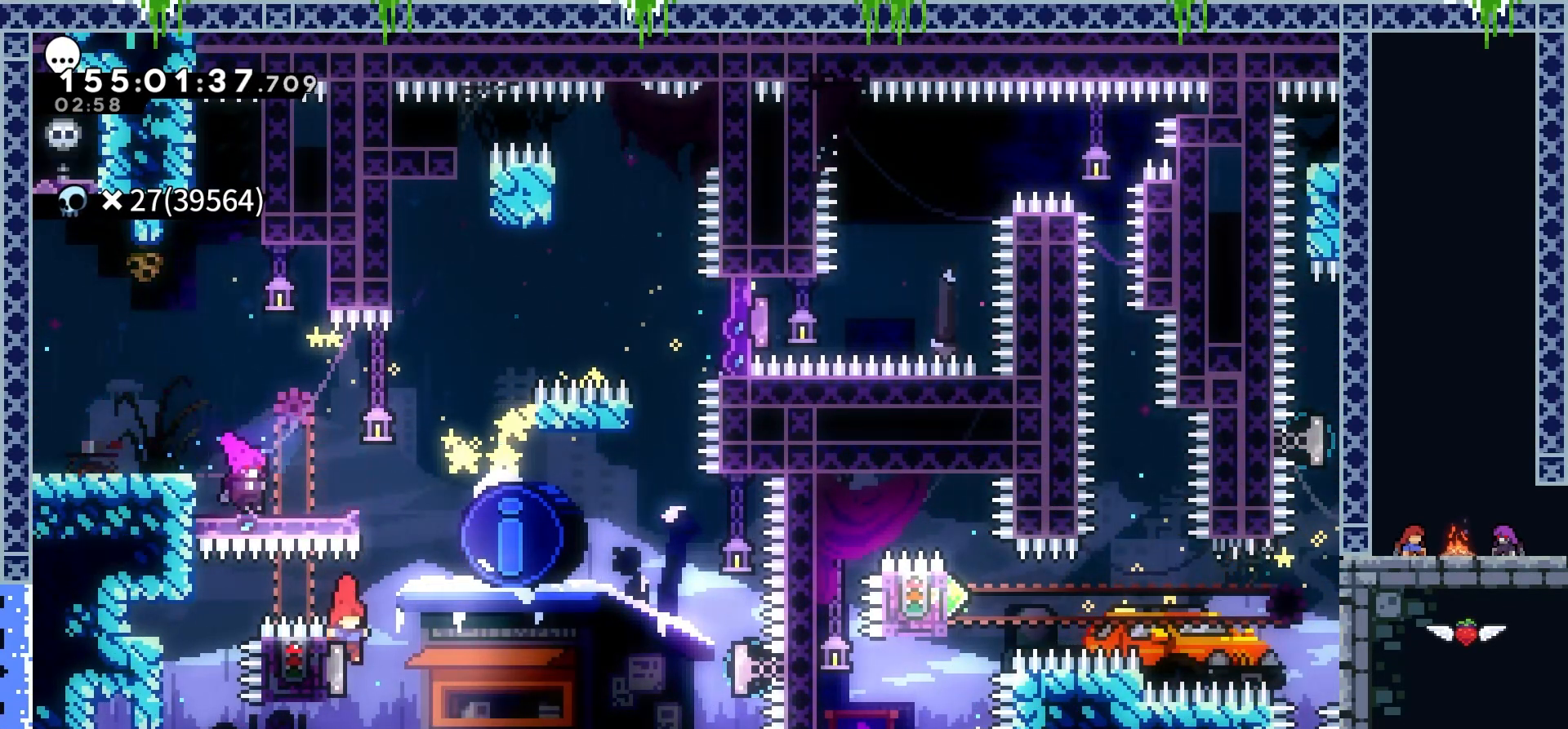
{"keys": [], "events": [[17, "dash", "down"], [150, "left", "up"], [234, "dash", "up"]]}
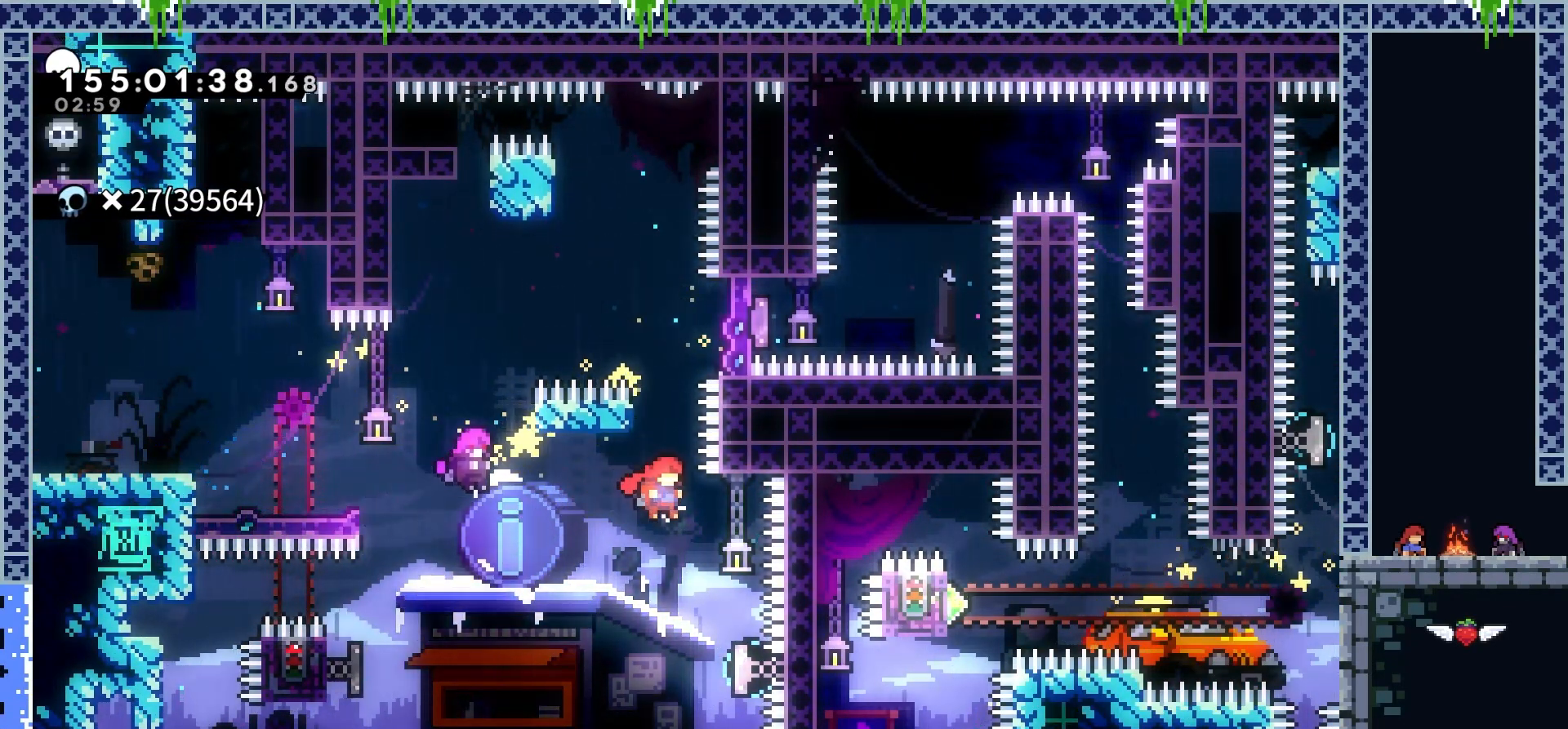
{"keys": ["dash"], "events": [[351, "dash", "down"], [351, "right", "down"], [484, "right", "up"]]}
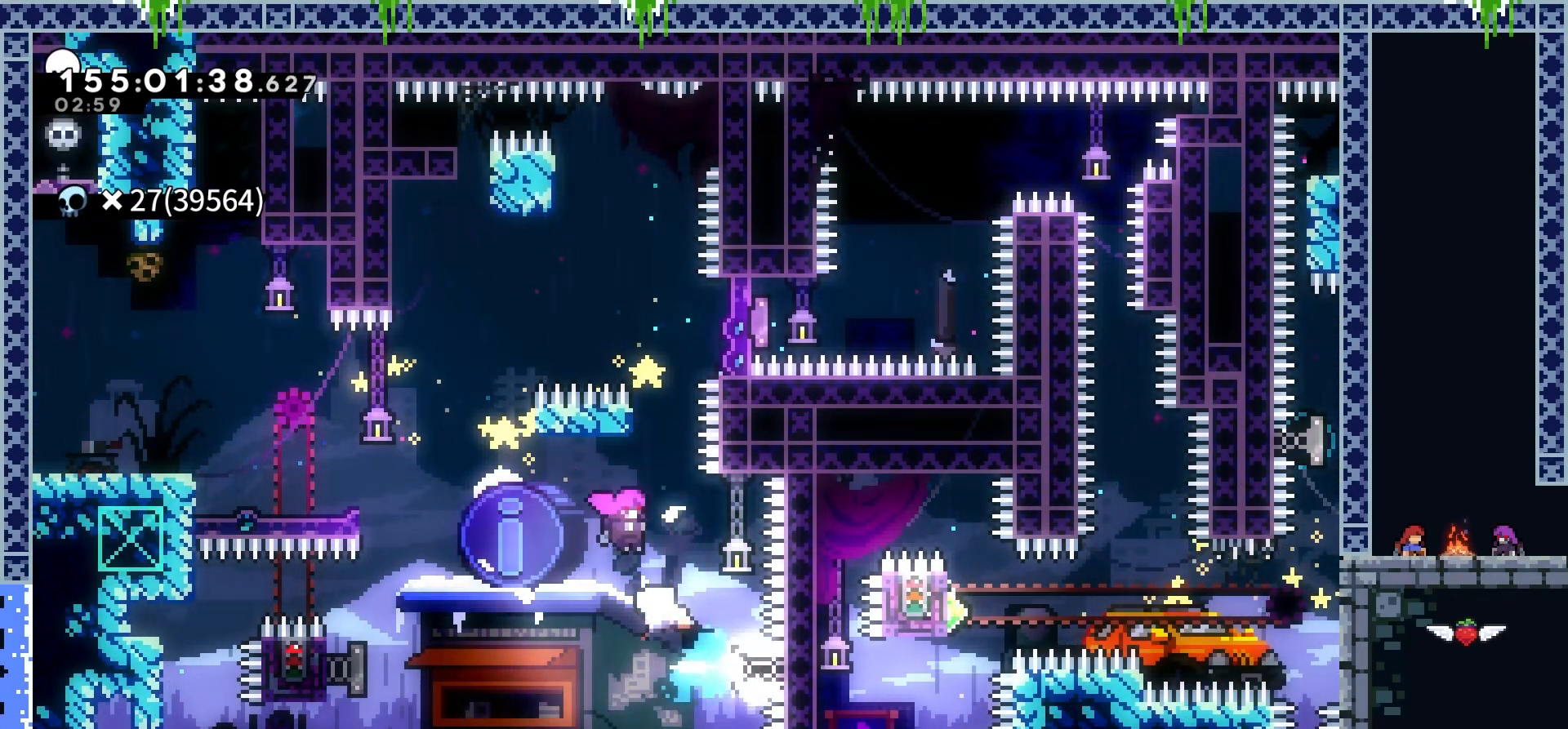
{"keys": ["left"], "events": [[50, "dash", "up"], [484, "left", "down"]]}
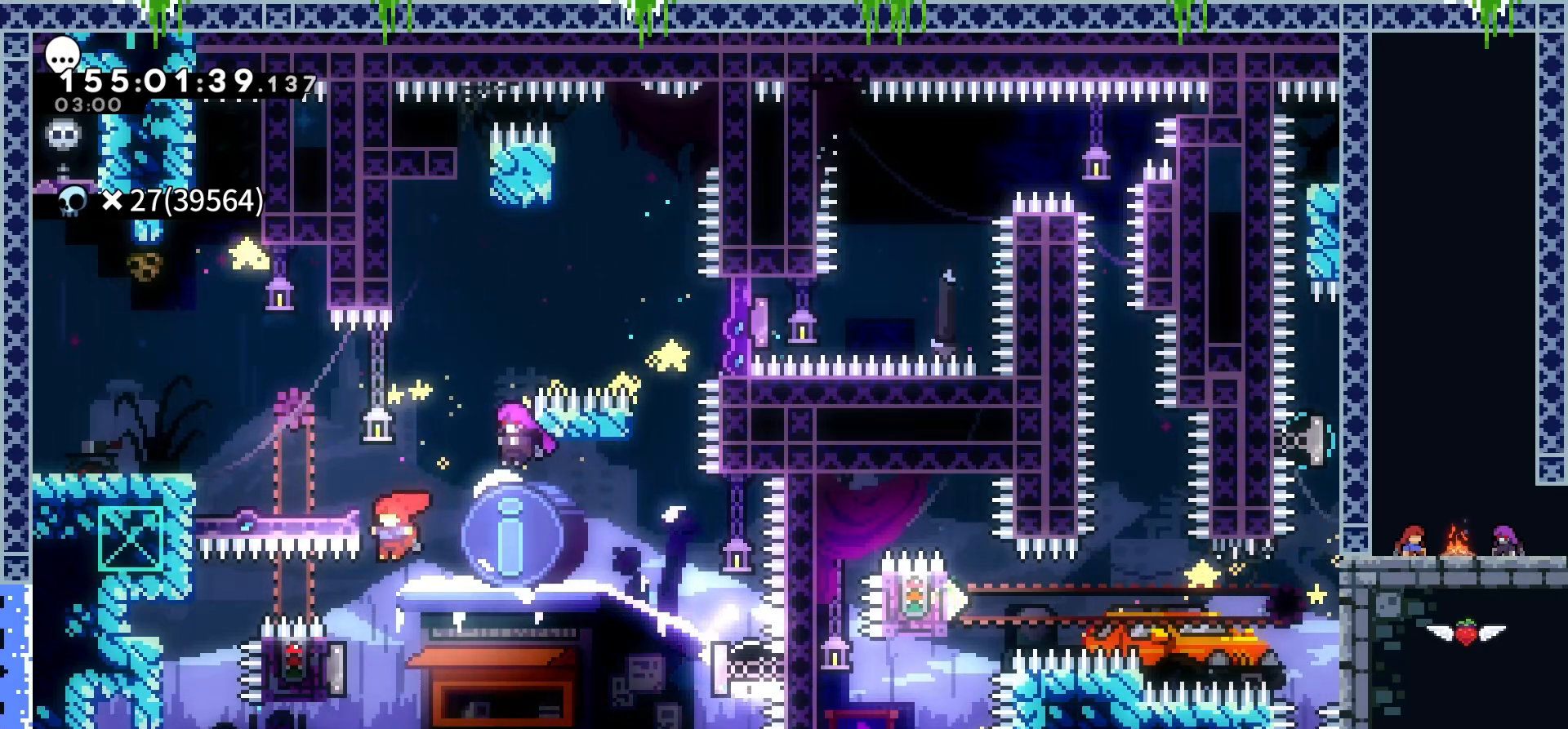
{"keys": [], "events": [[184, "grab", "down"], [201, "dash", "down"], [201, "left", "up"], [434, "grab", "up"], [451, "dash", "up"]]}
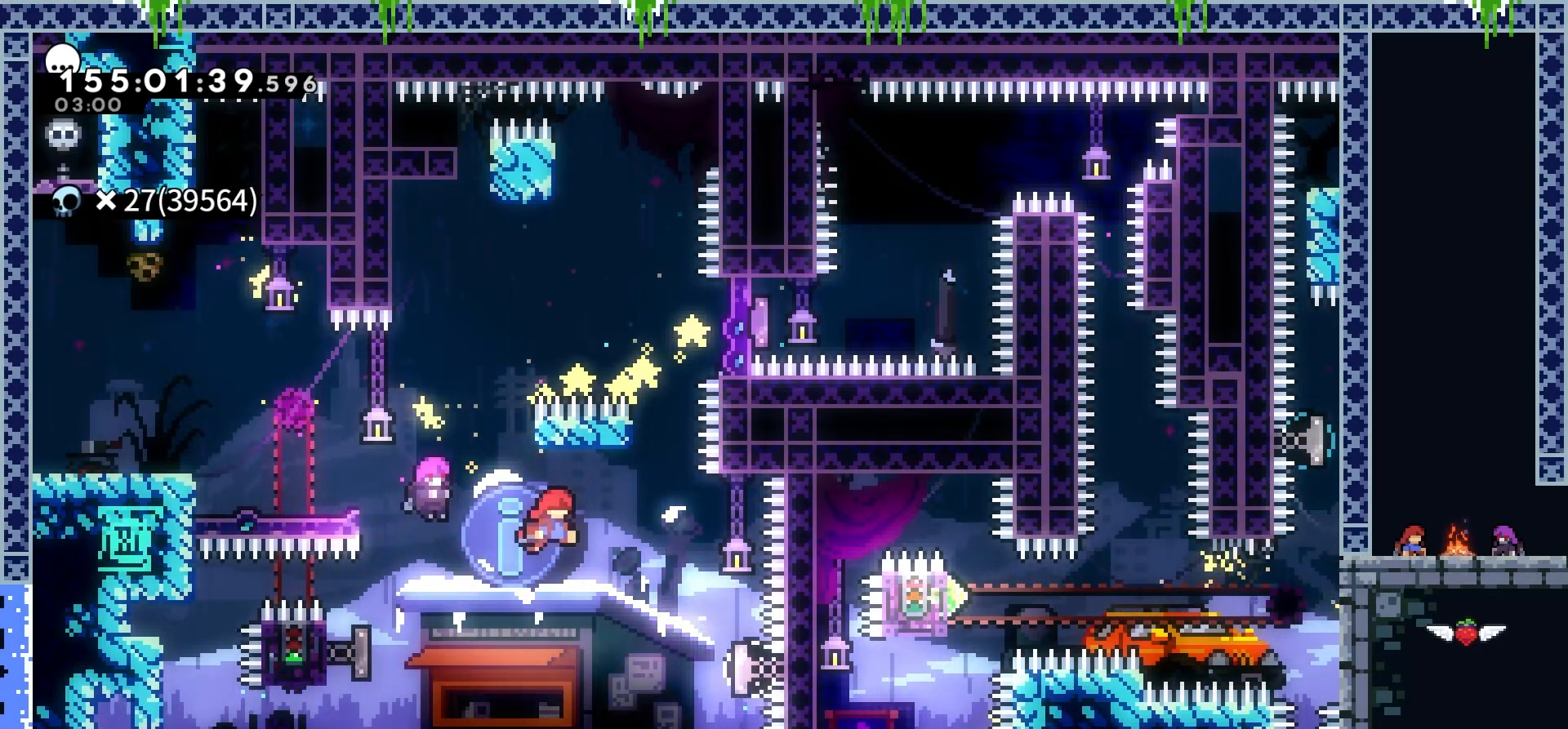
{"keys": ["dash"], "events": [[500, "dash", "down"]]}
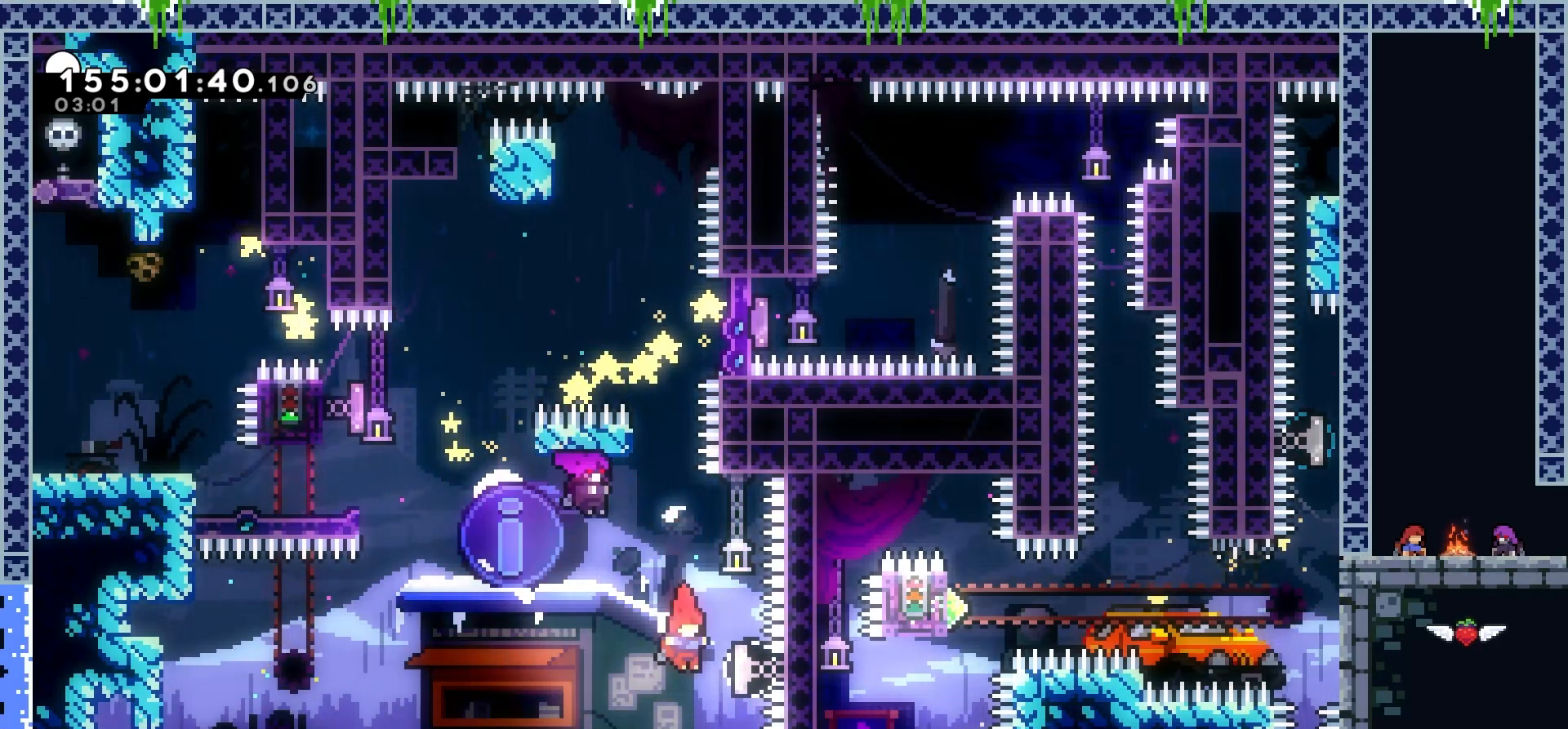
{"keys": ["dash", "left", "up"], "events": [[34, "right", "down"], [151, "right", "up"], [184, "dash", "up"], [184, "left", "down"], [217, "up", "down"], [384, "dash", "down"]]}
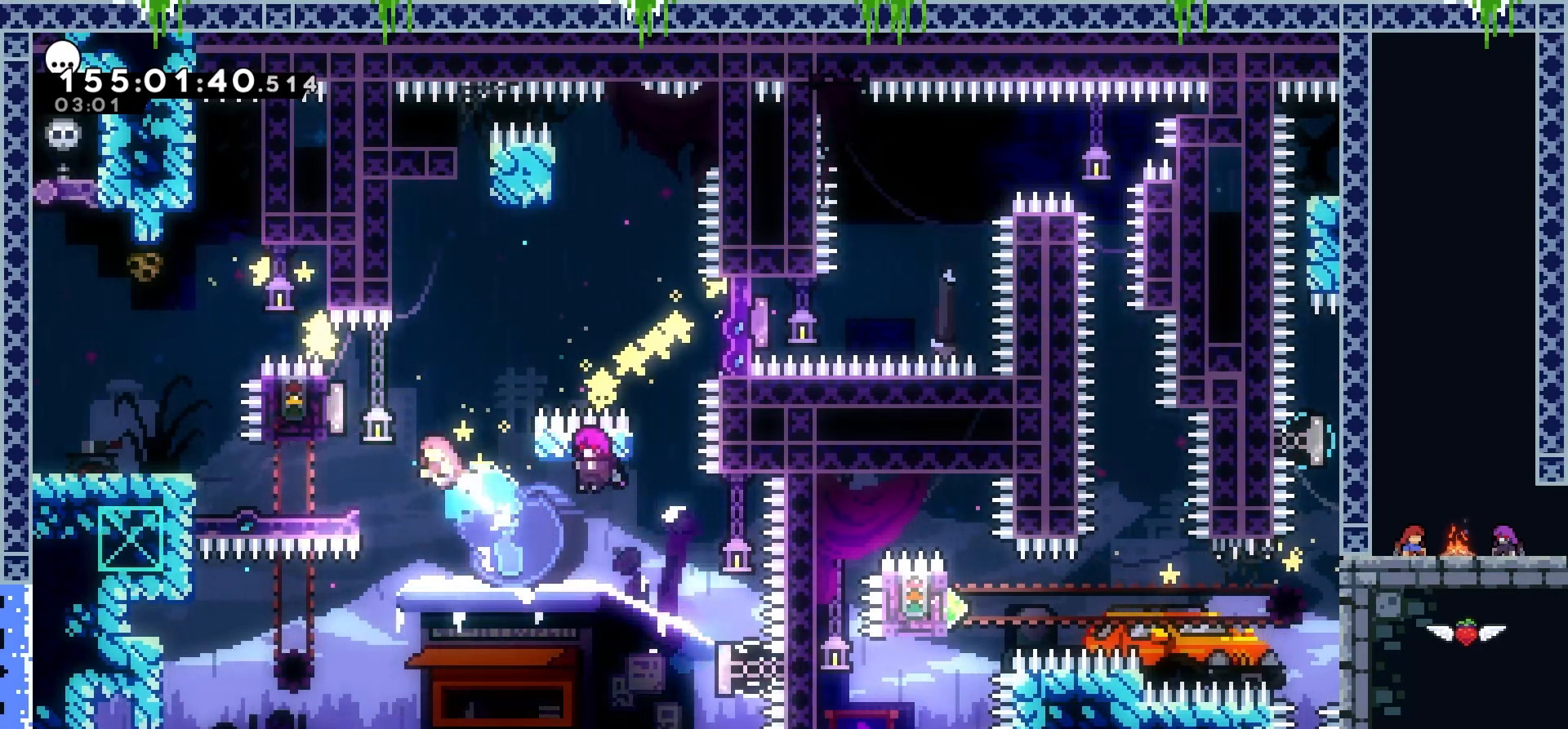
{"keys": [], "events": [[100, "up", "up"], [133, "dash", "up"], [133, "left", "up"]]}
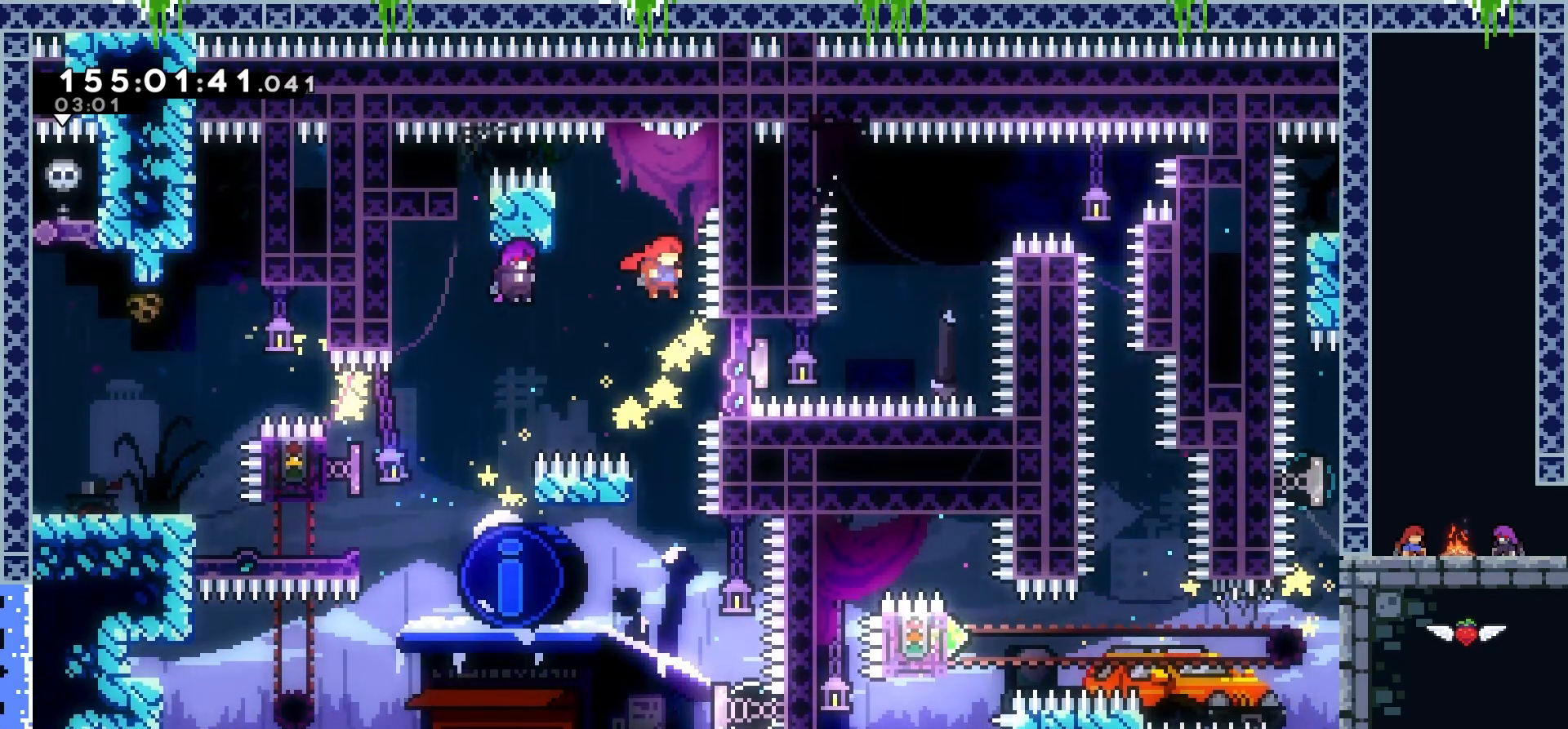
{"keys": ["dash"], "events": [[234, "dash", "down"]]}